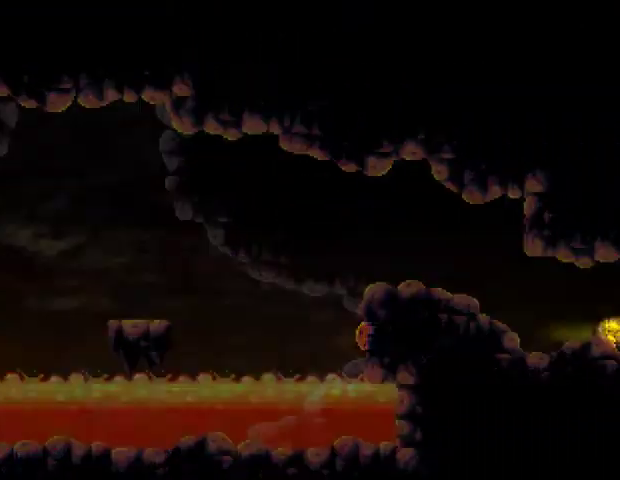
Gameplay with a controller (PlayStation layout); each line is a JSON object with the inputs held at the frame after it. "events" lists button and stick changes between this image and that frame as [ms after this image, input, new state], when the widget could be followed in between. Not read: R1 left_stick.
{"buttons": ["DPAD_RIGHT"], "right_stick": "center", "events": []}
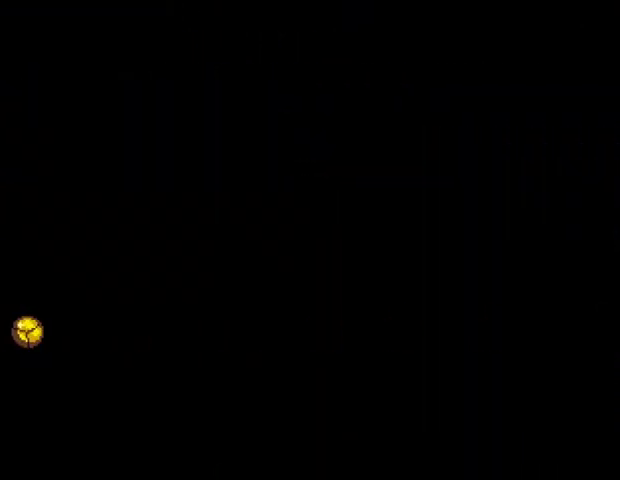
{"buttons": ["DPAD_RIGHT"], "right_stick": "center", "events": []}
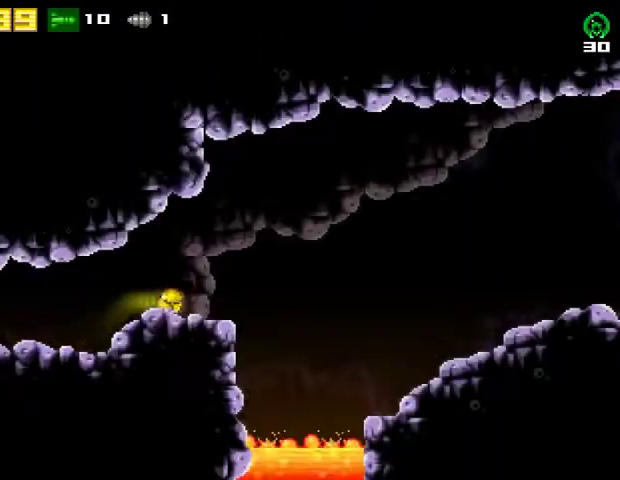
{"buttons": ["CROSS", "R2", "DPAD_RIGHT"], "right_stick": "center", "events": [[233, "CROSS", "down"], [233, "R2", "down"]]}
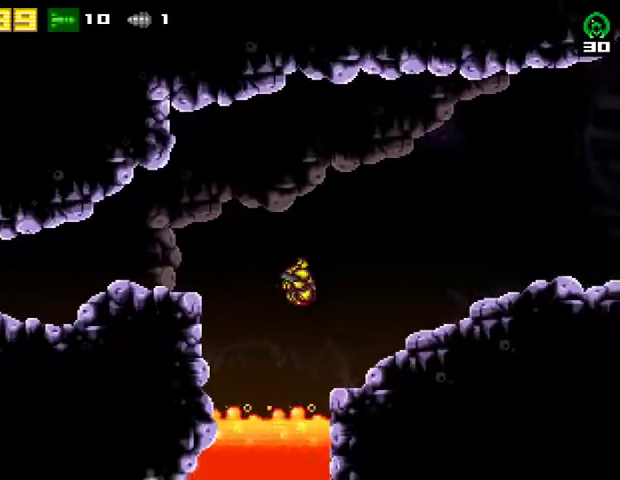
{"buttons": ["DPAD_RIGHT"], "right_stick": "center", "events": [[33, "R2", "up"], [100, "CROSS", "up"], [233, "CIRCLE", "down"], [333, "CIRCLE", "up"]]}
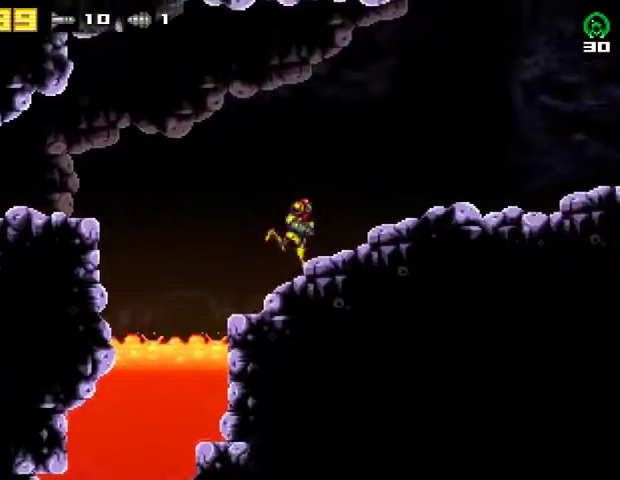
{"buttons": ["DPAD_RIGHT"], "right_stick": "center", "events": []}
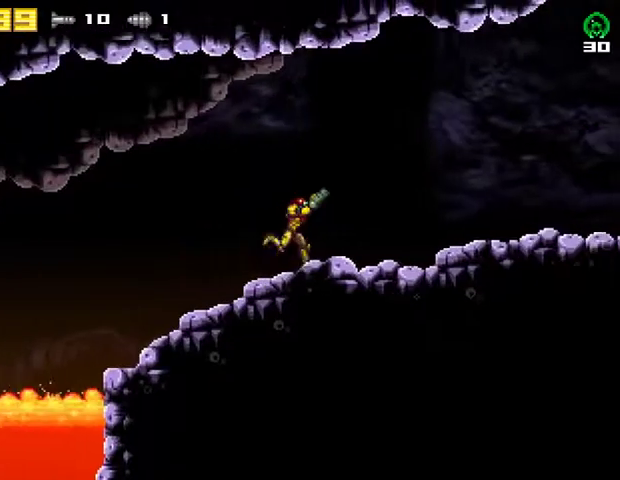
{"buttons": ["DPAD_RIGHT"], "right_stick": "center", "events": []}
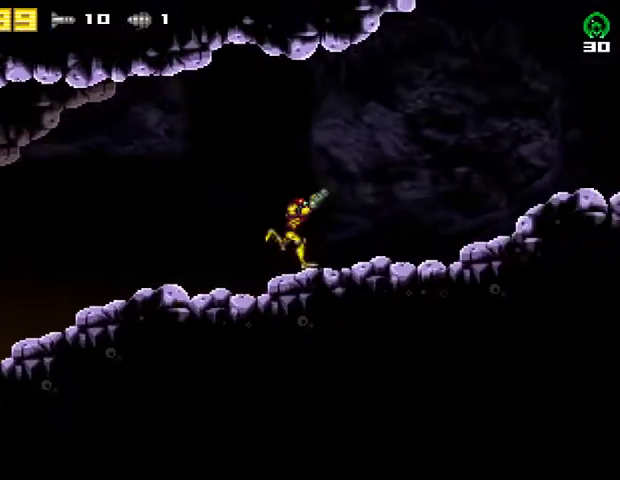
{"buttons": ["DPAD_DOWN"], "right_stick": "center", "events": [[500, "DPAD_DOWN", "down"], [500, "DPAD_RIGHT", "up"]]}
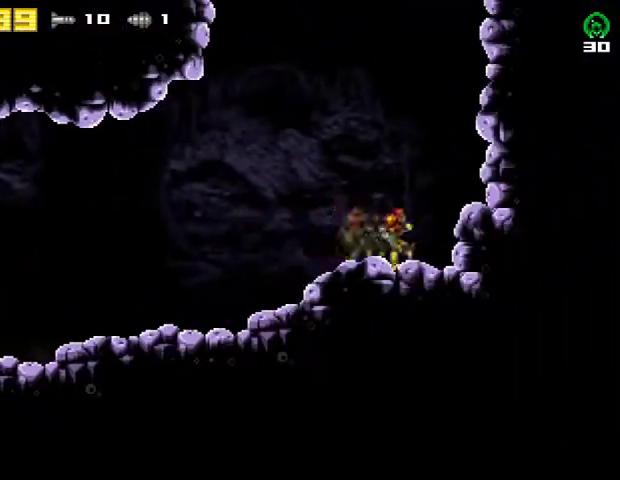
{"buttons": ["CROSS", "DPAD_LEFT"], "right_stick": "center", "events": [[133, "DPAD_DOWN", "up"], [133, "DPAD_RIGHT", "down"], [200, "CROSS", "down"], [467, "DPAD_RIGHT", "up"], [500, "DPAD_LEFT", "down"]]}
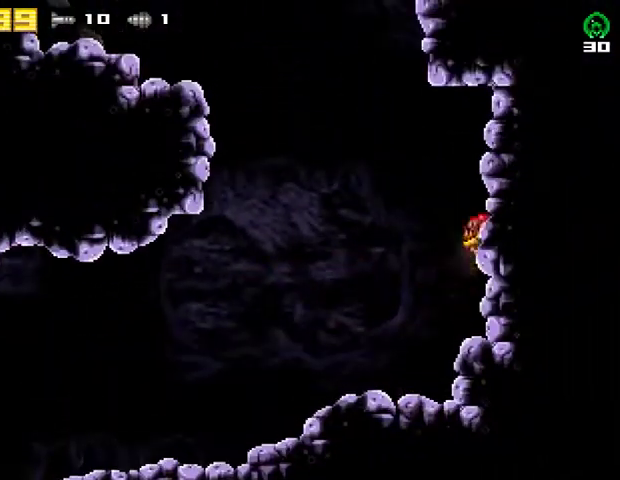
{"buttons": ["CROSS", "L2", "DPAD_LEFT"], "right_stick": "center", "events": [[267, "L2", "down"]]}
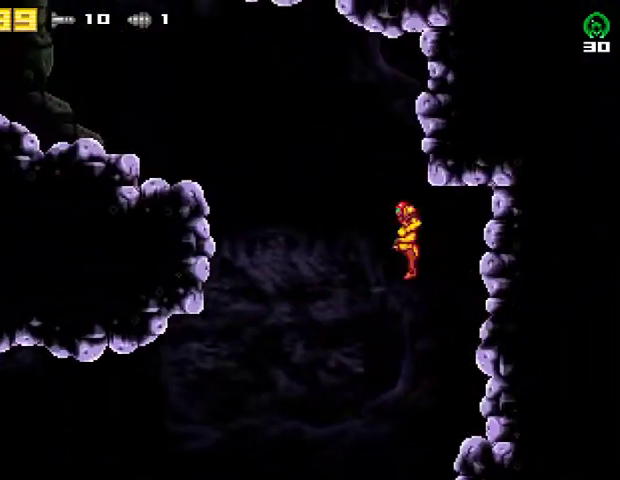
{"buttons": ["DPAD_LEFT"], "right_stick": "center", "events": [[33, "L2", "up"], [167, "CROSS", "up"]]}
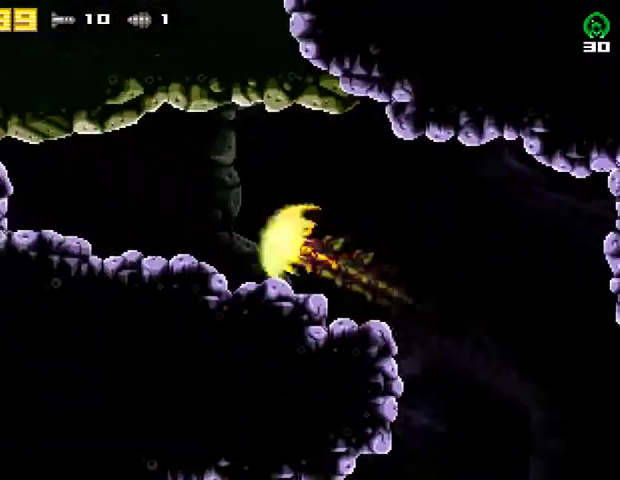
{"buttons": ["DPAD_LEFT"], "right_stick": "center", "events": []}
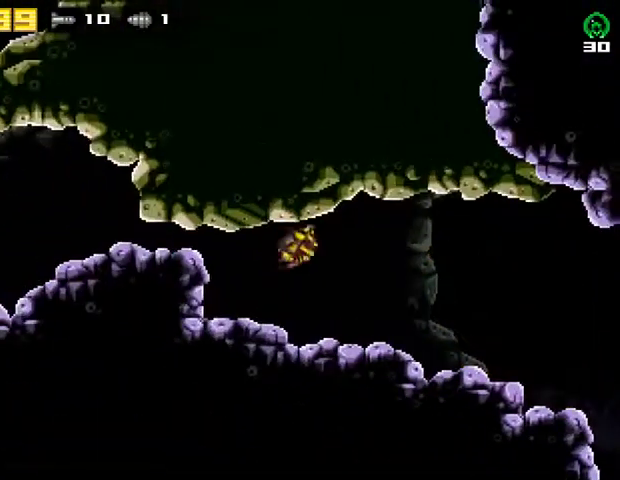
{"buttons": ["DPAD_LEFT"], "right_stick": "center", "events": []}
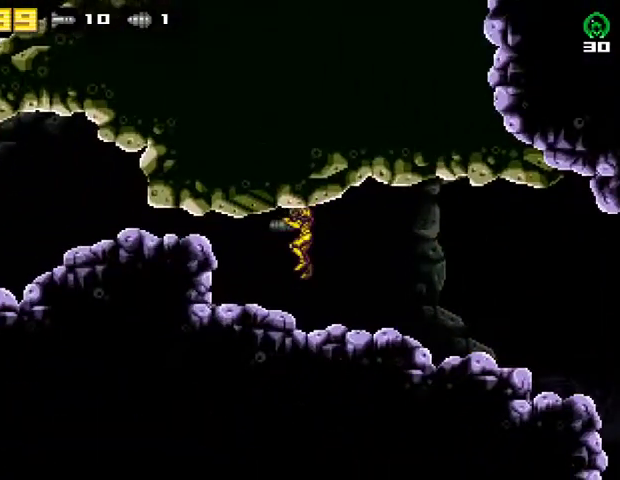
{"buttons": ["CROSS", "DPAD_LEFT"], "right_stick": "center", "events": [[433, "CROSS", "down"]]}
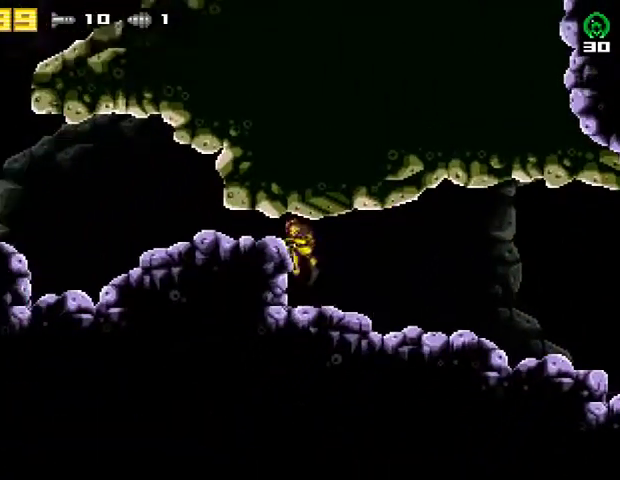
{"buttons": ["DPAD_LEFT"], "right_stick": "center", "events": [[67, "CROSS", "up"]]}
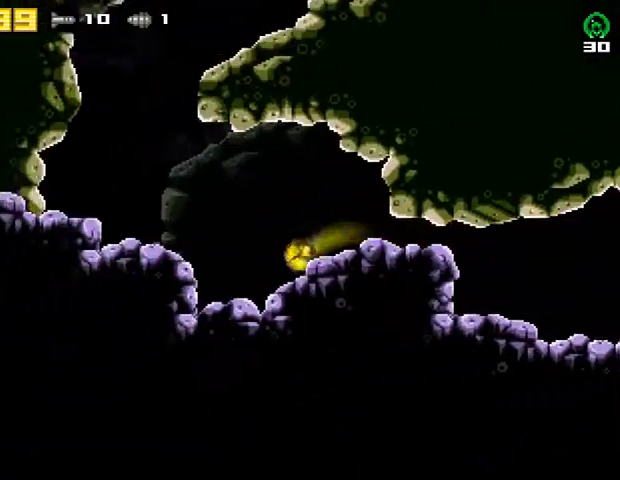
{"buttons": ["DPAD_LEFT"], "right_stick": "center", "events": [[200, "R2", "down"], [233, "CROSS", "down"], [333, "R2", "up"], [500, "CROSS", "up"]]}
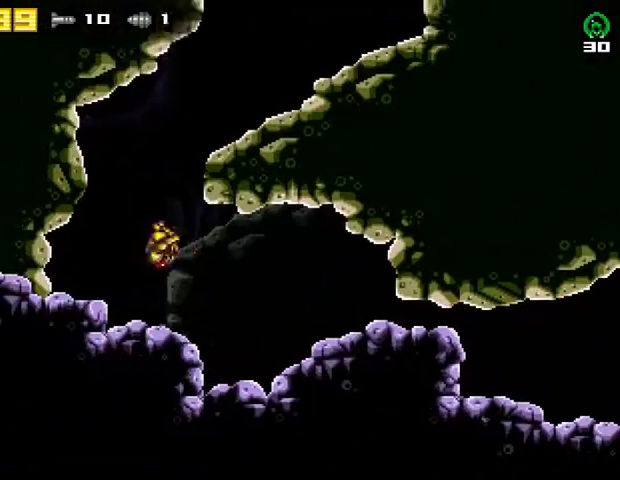
{"buttons": ["CROSS", "DPAD_RIGHT"], "right_stick": "center", "events": [[200, "DPAD_LEFT", "up"], [267, "CROSS", "down"], [267, "DPAD_RIGHT", "down"]]}
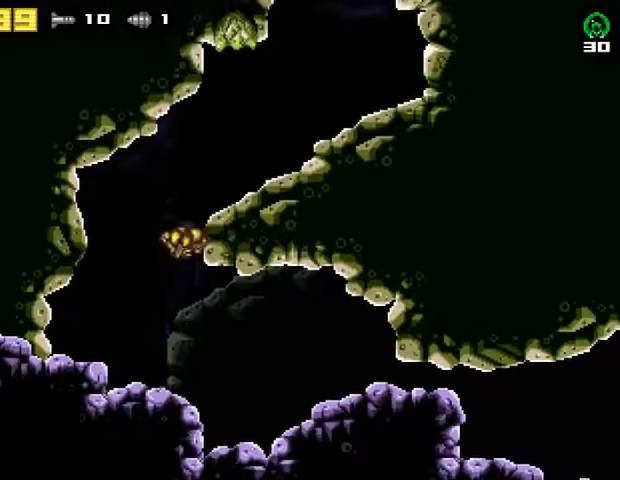
{"buttons": ["DPAD_RIGHT"], "right_stick": "center", "events": [[133, "CROSS", "up"], [233, "CROSS", "down"], [433, "CROSS", "up"]]}
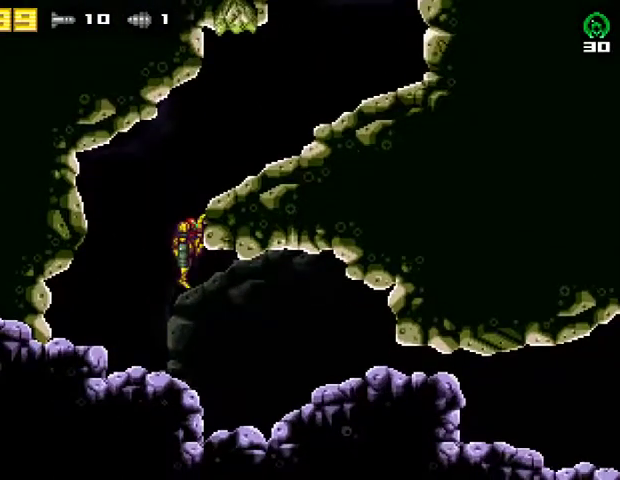
{"buttons": ["R2", "DPAD_RIGHT"], "right_stick": "center", "events": [[67, "CROSS", "down"], [233, "CROSS", "up"], [400, "R2", "down"]]}
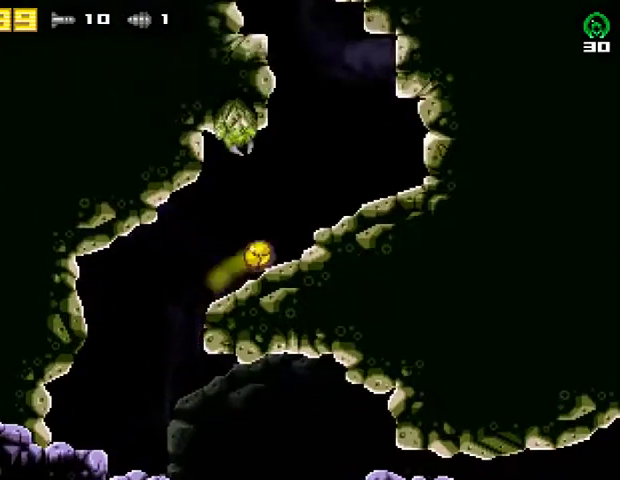
{"buttons": ["CROSS", "DPAD_LEFT"], "right_stick": "center", "events": [[133, "R2", "up"], [267, "DPAD_RIGHT", "up"], [300, "DPAD_LEFT", "down"], [300, "R2", "down"], [367, "CROSS", "down"], [467, "R2", "up"]]}
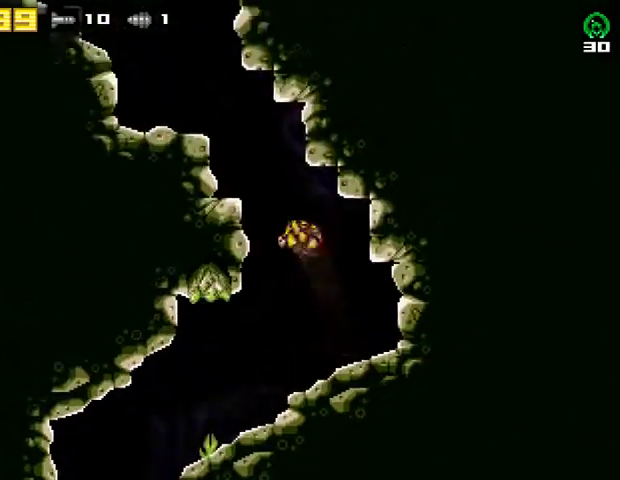
{"buttons": ["DPAD_LEFT"], "right_stick": "center", "events": [[133, "CROSS", "up"], [300, "CROSS", "down"], [467, "CROSS", "up"]]}
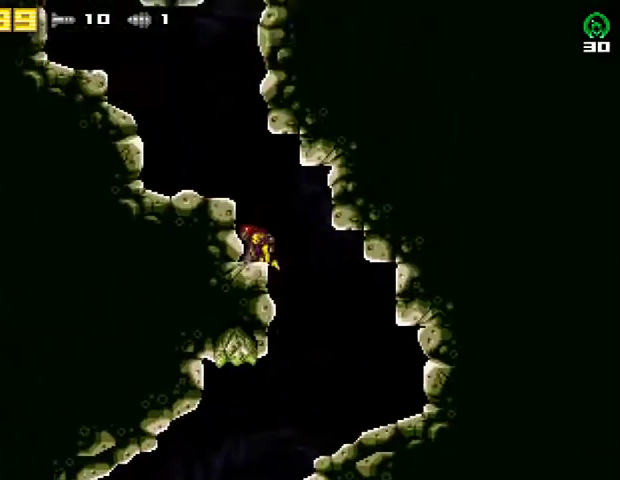
{"buttons": ["CROSS", "DPAD_RIGHT"], "right_stick": "center", "events": [[67, "CROSS", "down"], [233, "CROSS", "up"], [333, "DPAD_LEFT", "up"], [400, "DPAD_RIGHT", "down"], [500, "CROSS", "down"]]}
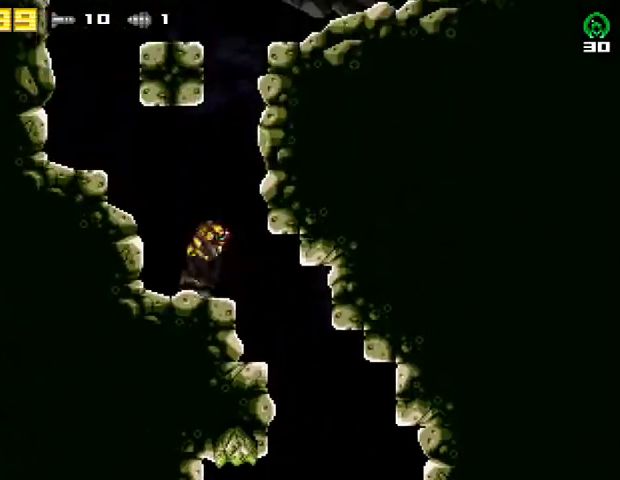
{"buttons": ["CROSS", "DPAD_RIGHT"], "right_stick": "center", "events": [[233, "DPAD_RIGHT", "up"], [267, "DPAD_LEFT", "down"], [333, "DPAD_LEFT", "up"], [367, "DPAD_RIGHT", "down"]]}
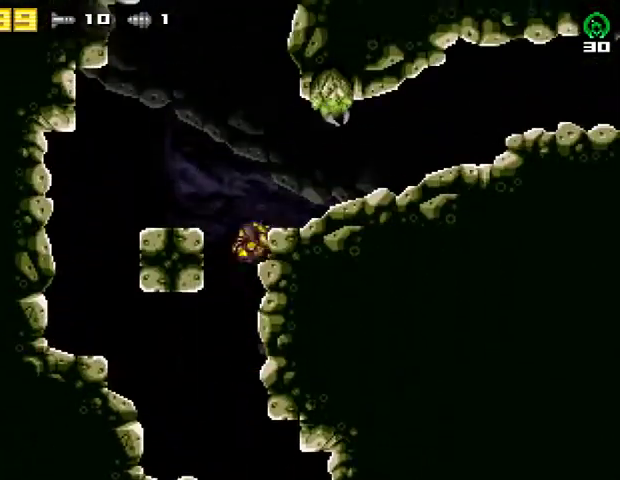
{"buttons": [], "right_stick": "center", "events": [[67, "CROSS", "up"], [233, "CROSS", "down"], [400, "CROSS", "up"], [400, "DPAD_RIGHT", "up"]]}
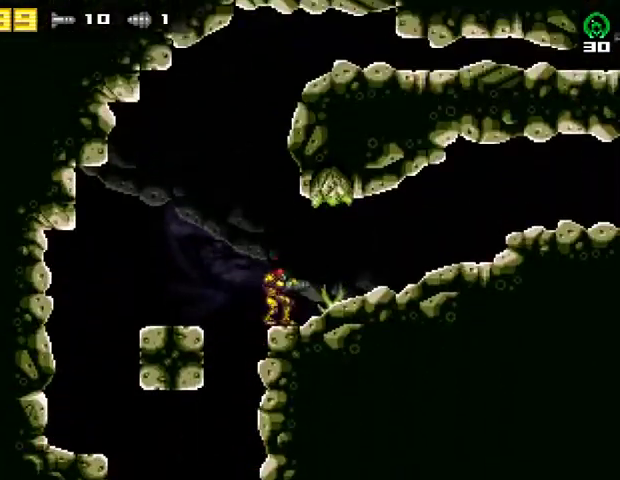
{"buttons": ["DPAD_RIGHT"], "right_stick": "center", "events": [[333, "DPAD_RIGHT", "down"], [367, "CROSS", "down"], [500, "CROSS", "up"]]}
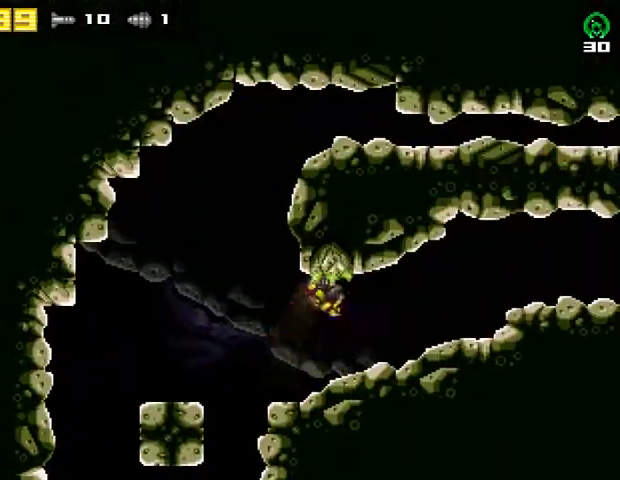
{"buttons": ["DPAD_RIGHT"], "right_stick": "center", "events": [[33, "R2", "down"], [267, "R2", "up"]]}
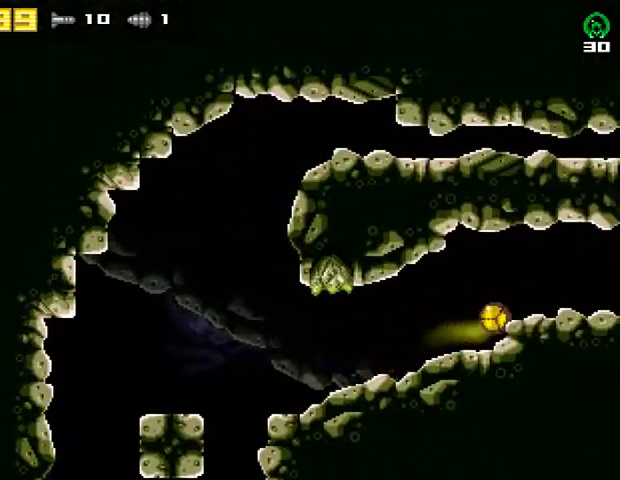
{"buttons": ["DPAD_RIGHT"], "right_stick": "center", "events": []}
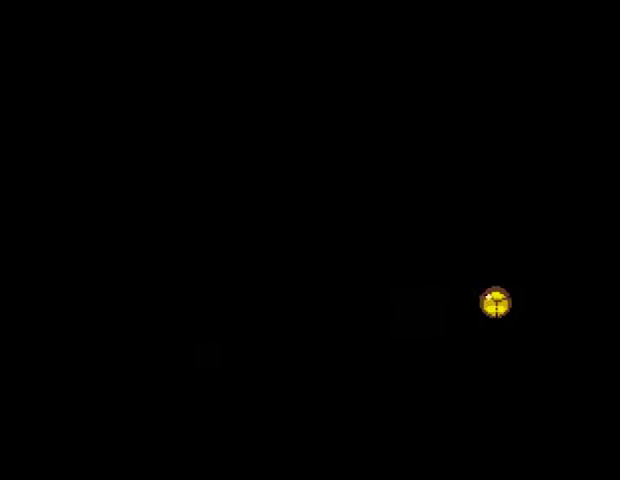
{"buttons": ["DPAD_RIGHT"], "right_stick": "center", "events": []}
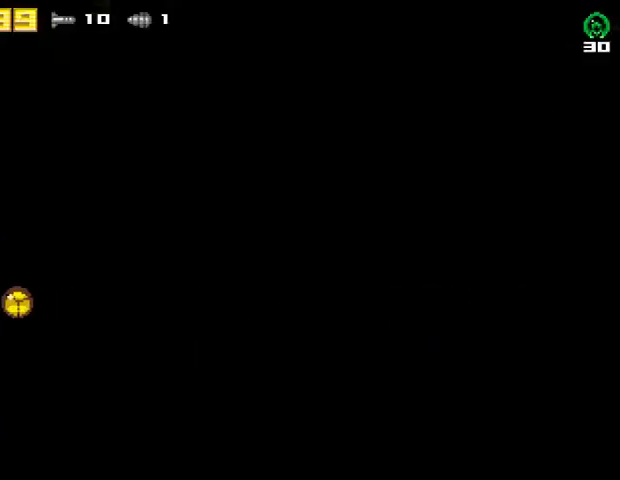
{"buttons": ["DPAD_RIGHT"], "right_stick": "center", "events": [[300, "R2", "down"], [433, "R2", "up"]]}
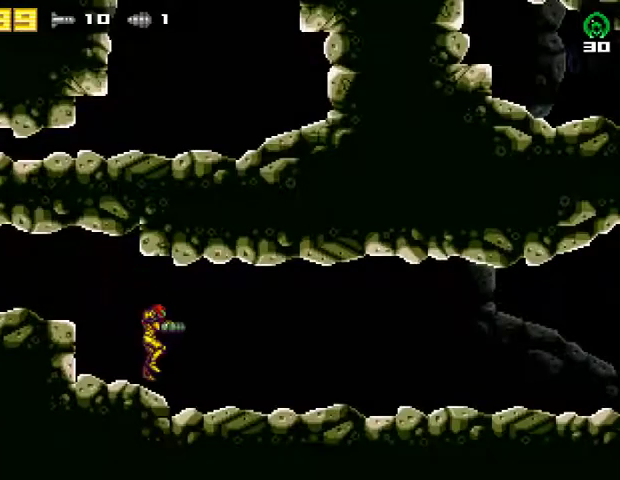
{"buttons": ["DPAD_RIGHT"], "right_stick": "center", "events": []}
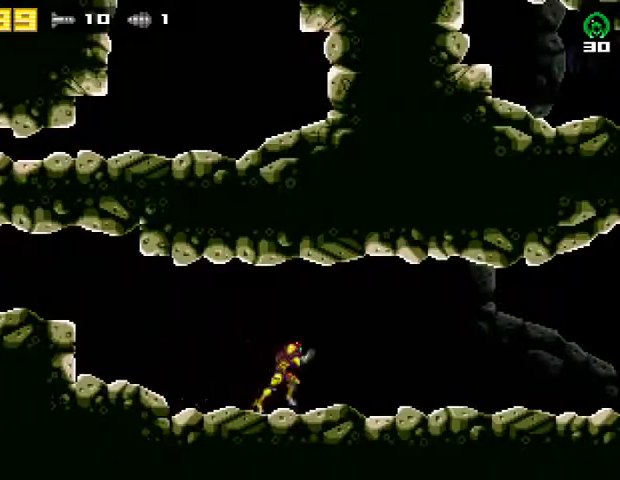
{"buttons": ["DPAD_RIGHT"], "right_stick": "center", "events": []}